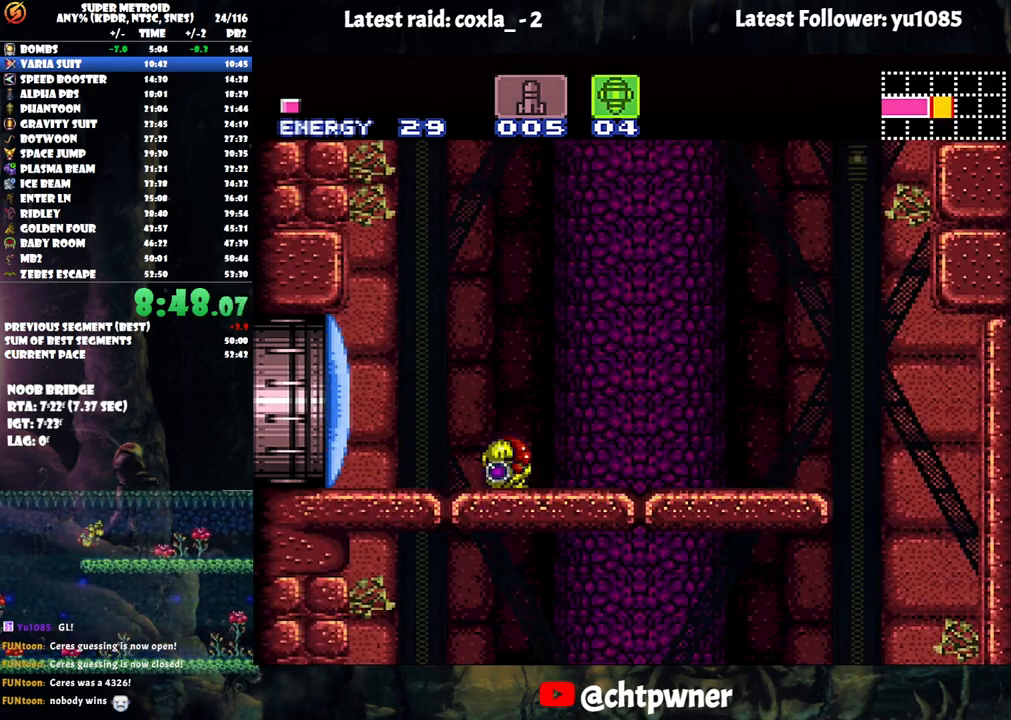
Gameplay with a controller (Nintendo layout); each line is a JSON object with the inputs held at the frame after it. "events" lists button and stick changes between this image and that frame as [ms after this image, input, new state], when the widget could be followed in between. Not read: L3 R3.
{"buttons": ["B"], "events": [[100, "DPAD_UP", "up"], [167, "DPAD_UP", "down"], [267, "DPAD_UP", "up"], [433, "B", "down"]]}
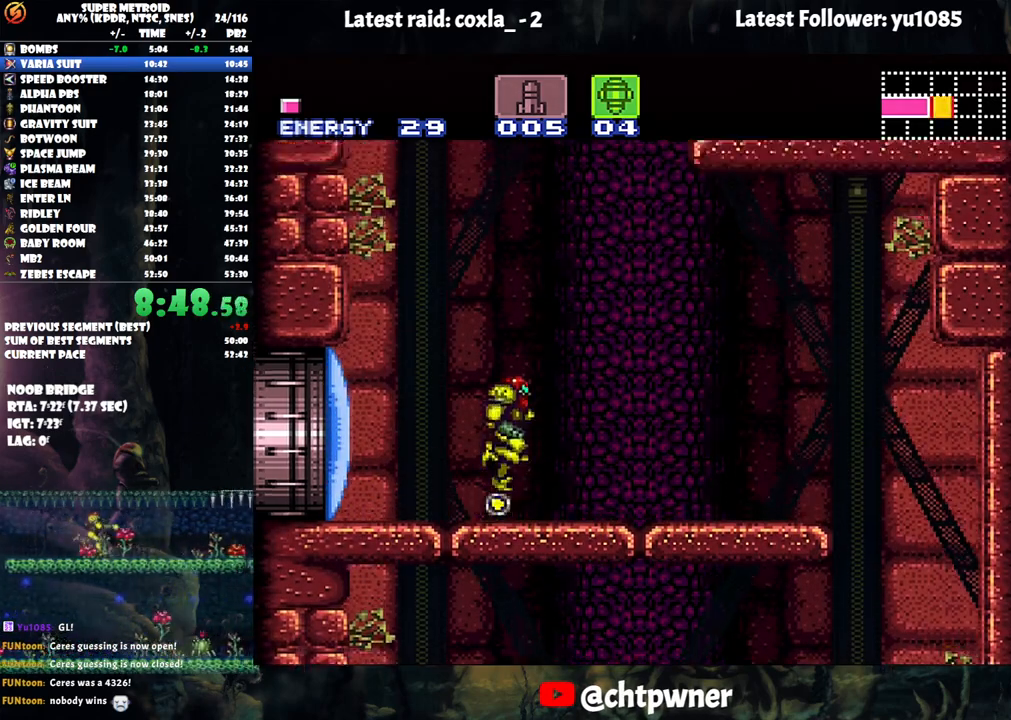
{"buttons": ["DPAD_LEFT"], "events": [[50, "DPAD_DOWN", "down"], [83, "B", "up"], [150, "DPAD_DOWN", "up"], [217, "DPAD_DOWN", "down"], [300, "DPAD_DOWN", "up"], [350, "DPAD_LEFT", "down"]]}
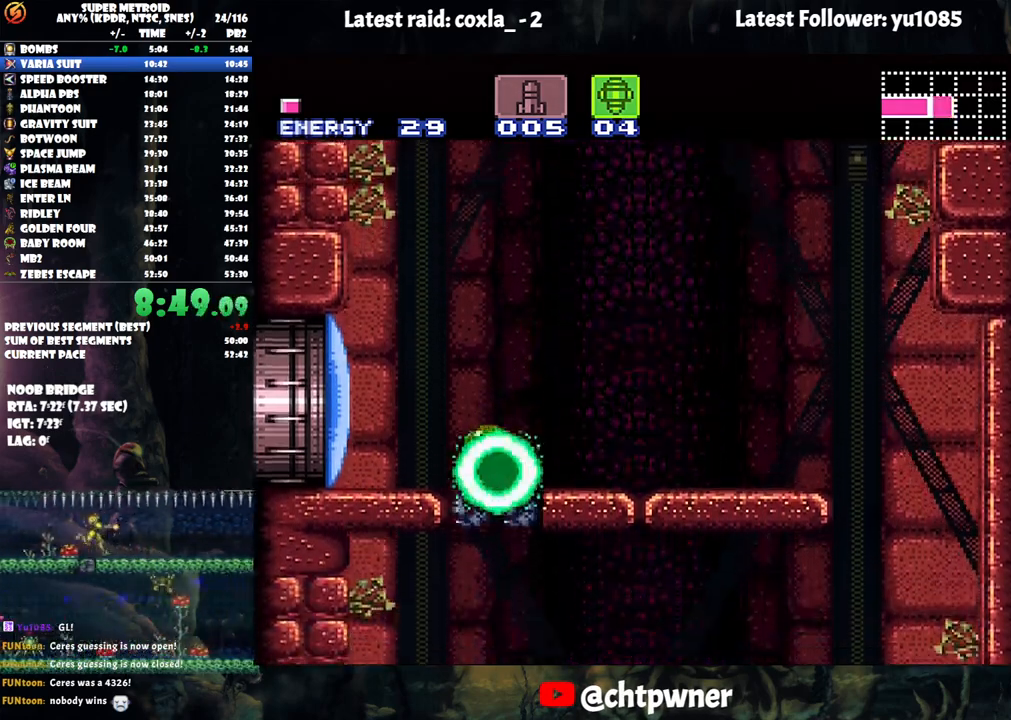
{"buttons": ["DPAD_RIGHT"], "events": [[17, "DPAD_LEFT", "up"], [333, "DPAD_RIGHT", "down"]]}
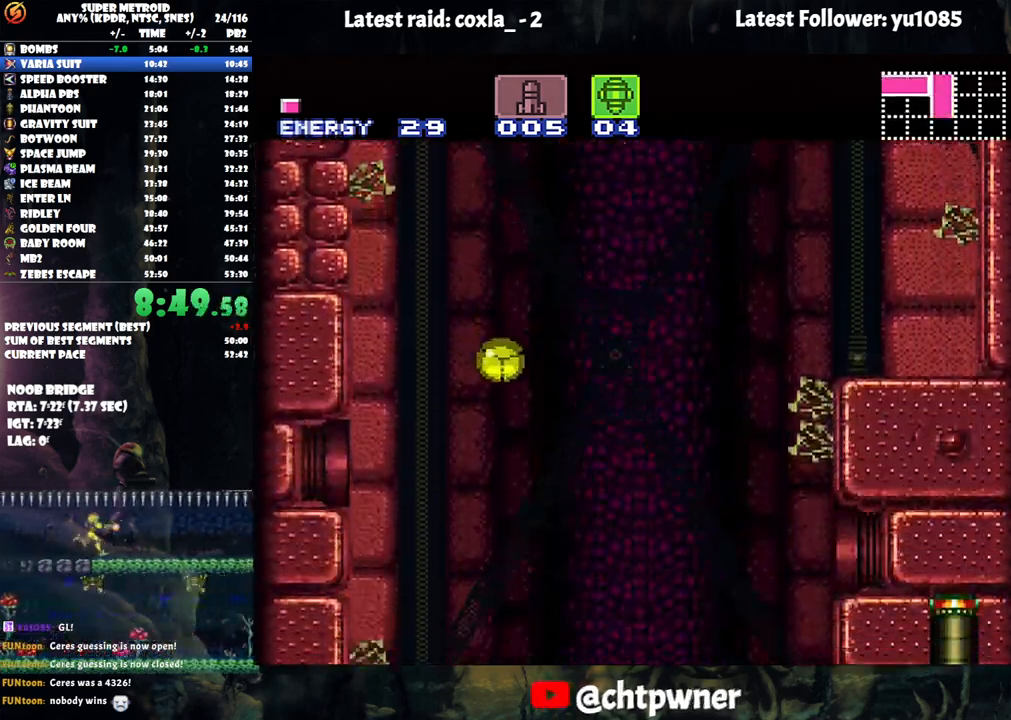
{"buttons": [], "events": [[50, "DPAD_RIGHT", "up"], [217, "DPAD_UP", "down"], [333, "DPAD_UP", "up"], [433, "X", "down"], [500, "X", "up"]]}
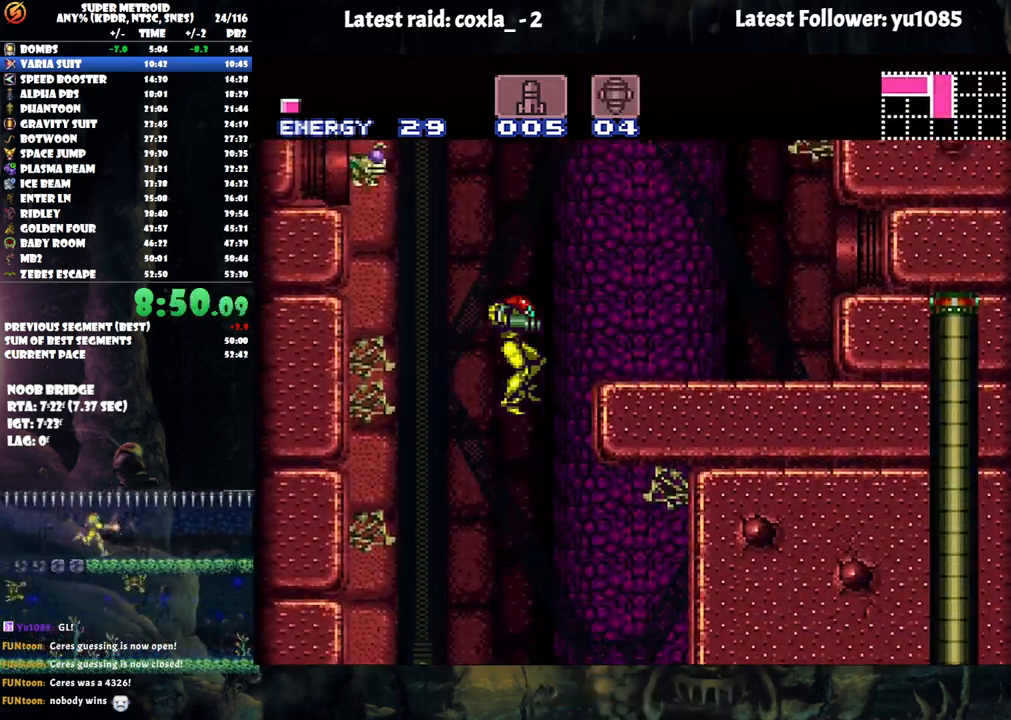
{"buttons": ["DPAD_DOWN", "DPAD_RIGHT"], "events": [[17, "DPAD_RIGHT", "down"], [500, "DPAD_DOWN", "down"]]}
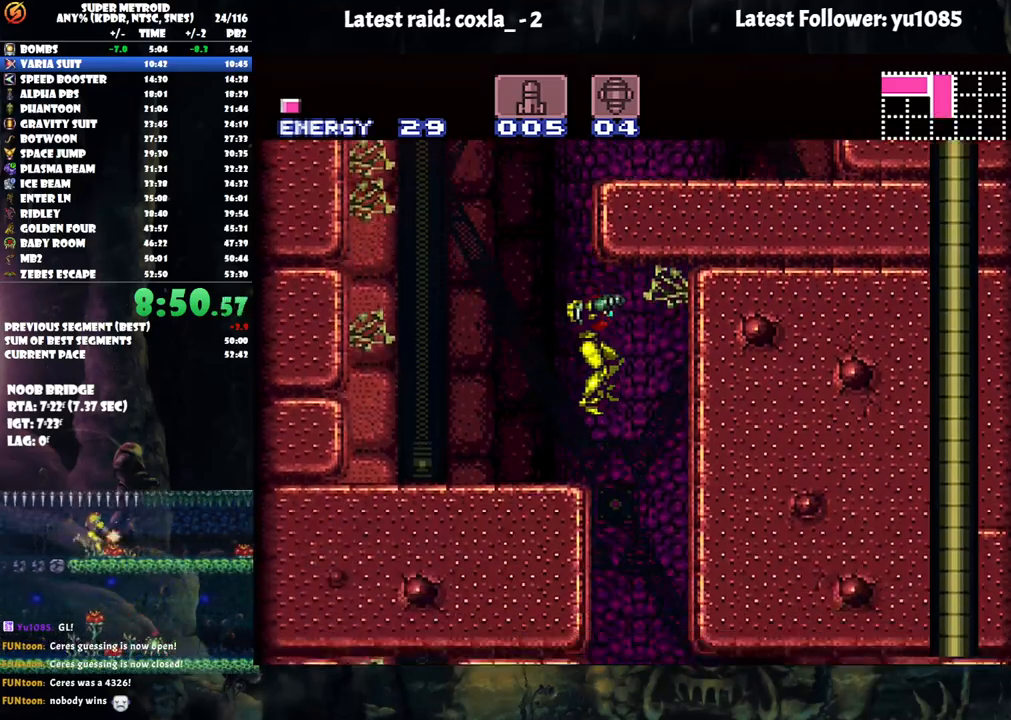
{"buttons": ["DPAD_RIGHT"], "events": [[250, "DPAD_RIGHT", "up"], [267, "Y", "down"], [333, "DPAD_RIGHT", "down"], [367, "Y", "up"], [417, "DPAD_DOWN", "up"]]}
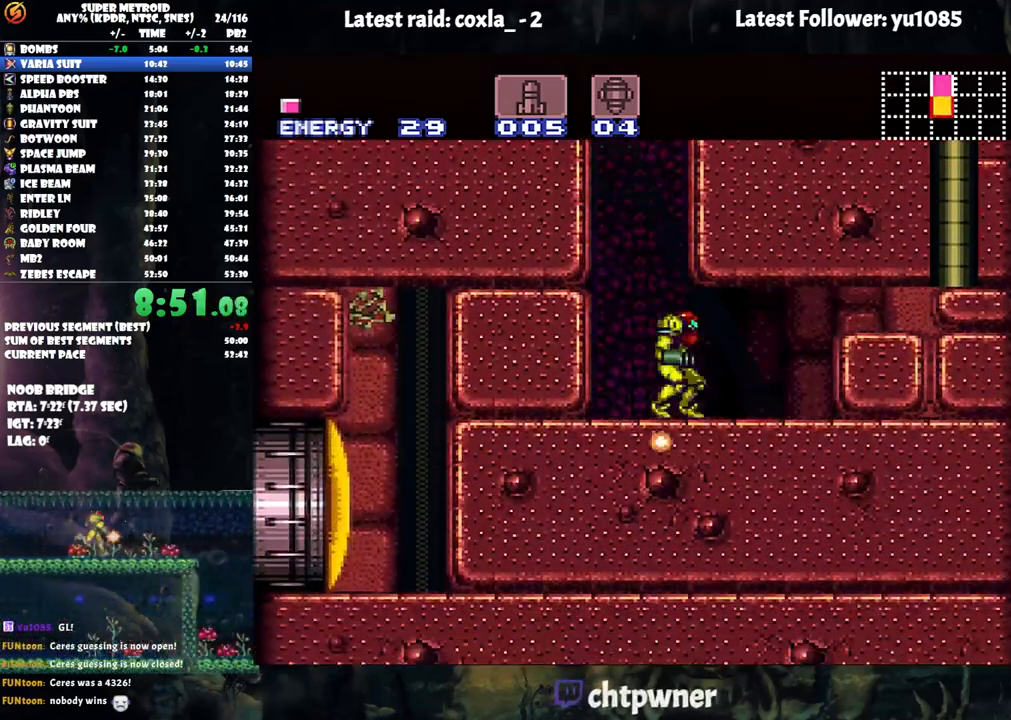
{"buttons": ["DPAD_DOWN"], "events": [[17, "DPAD_RIGHT", "up"], [67, "DPAD_RIGHT", "down"], [217, "DPAD_RIGHT", "up"], [333, "B", "down"], [333, "DPAD_DOWN", "down"], [450, "B", "up"]]}
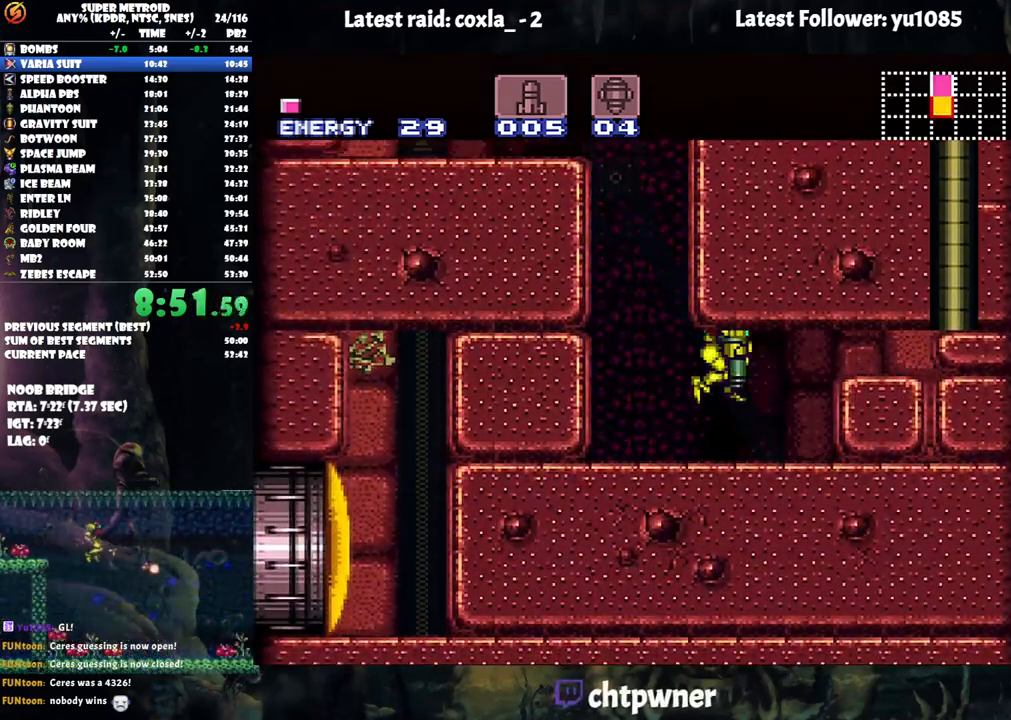
{"buttons": [], "events": [[33, "Y", "down"], [100, "Y", "up"], [317, "Y", "down"], [417, "Y", "up"], [500, "DPAD_DOWN", "up"]]}
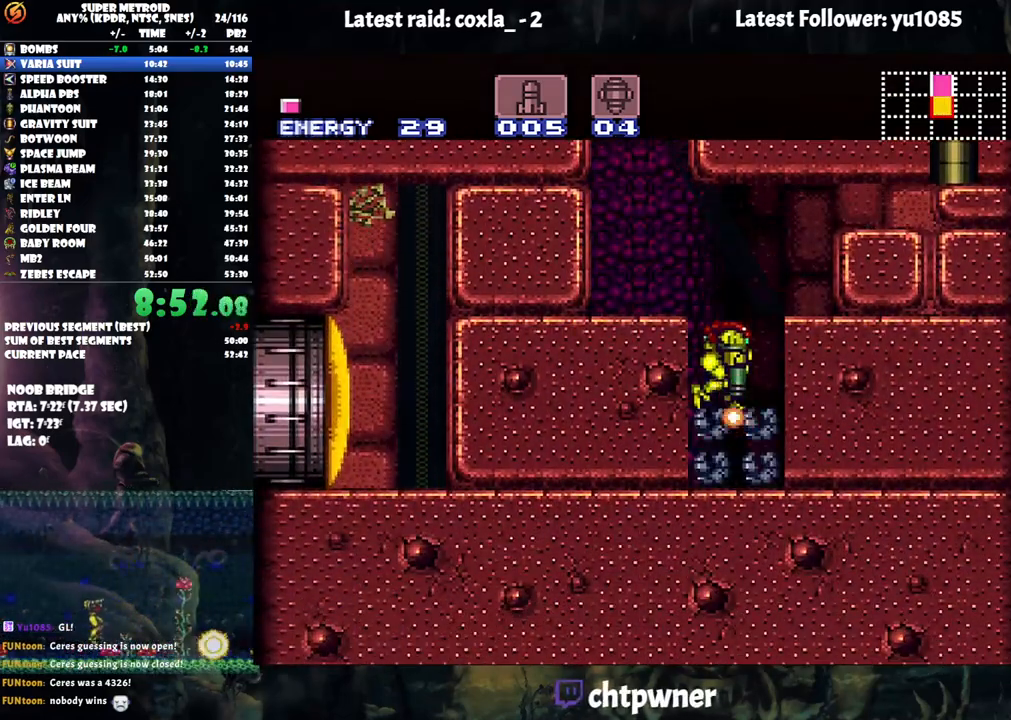
{"buttons": ["A", "DPAD_LEFT"], "events": [[67, "A", "down"], [83, "DPAD_LEFT", "down"]]}
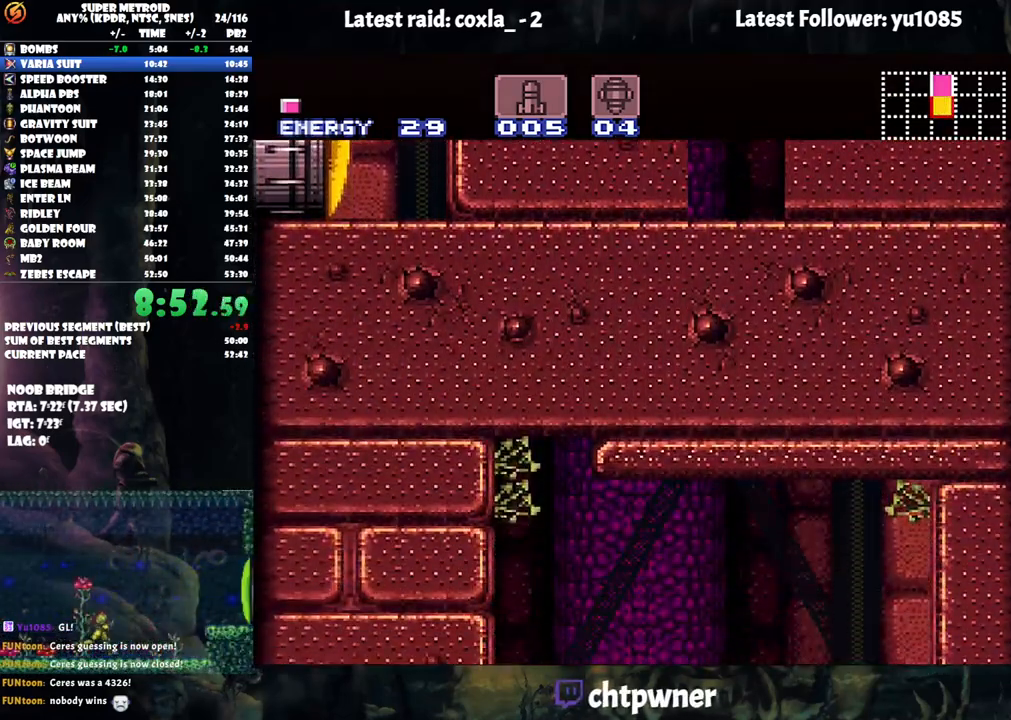
{"buttons": ["A", "DPAD_RIGHT"], "events": [[150, "DPAD_LEFT", "up"], [183, "A", "up"], [250, "DPAD_RIGHT", "down"], [283, "A", "down"], [400, "DPAD_RIGHT", "up"], [450, "A", "up"], [467, "DPAD_RIGHT", "down"], [500, "A", "down"]]}
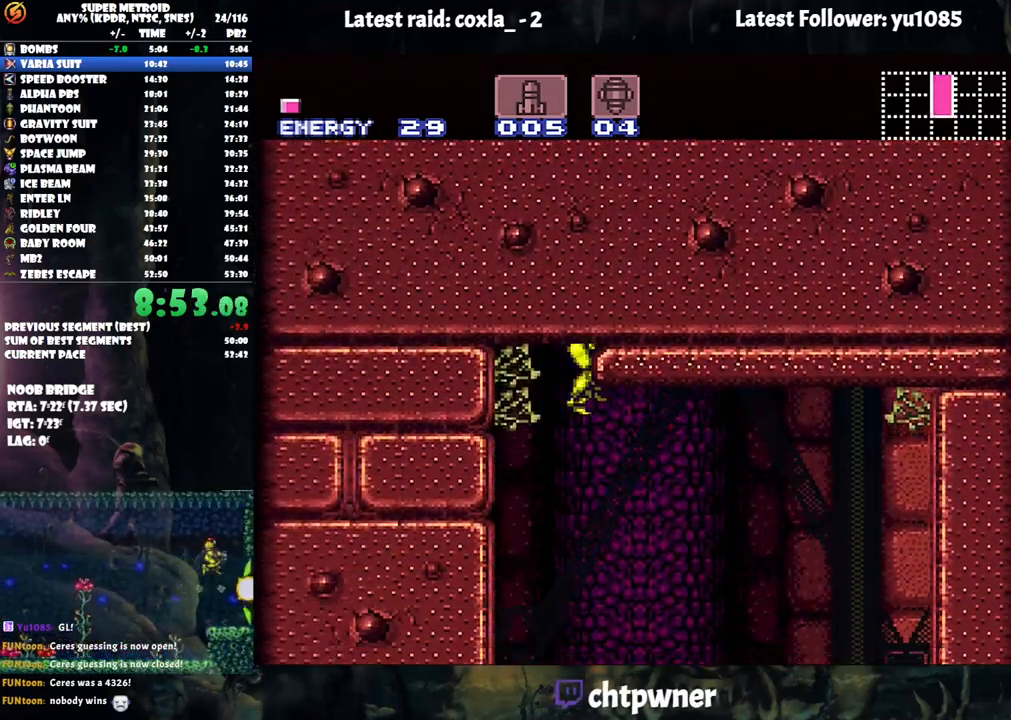
{"buttons": ["A", "DPAD_RIGHT"], "events": [[317, "A", "up"], [350, "DPAD_RIGHT", "up"], [467, "DPAD_RIGHT", "down"], [500, "A", "down"]]}
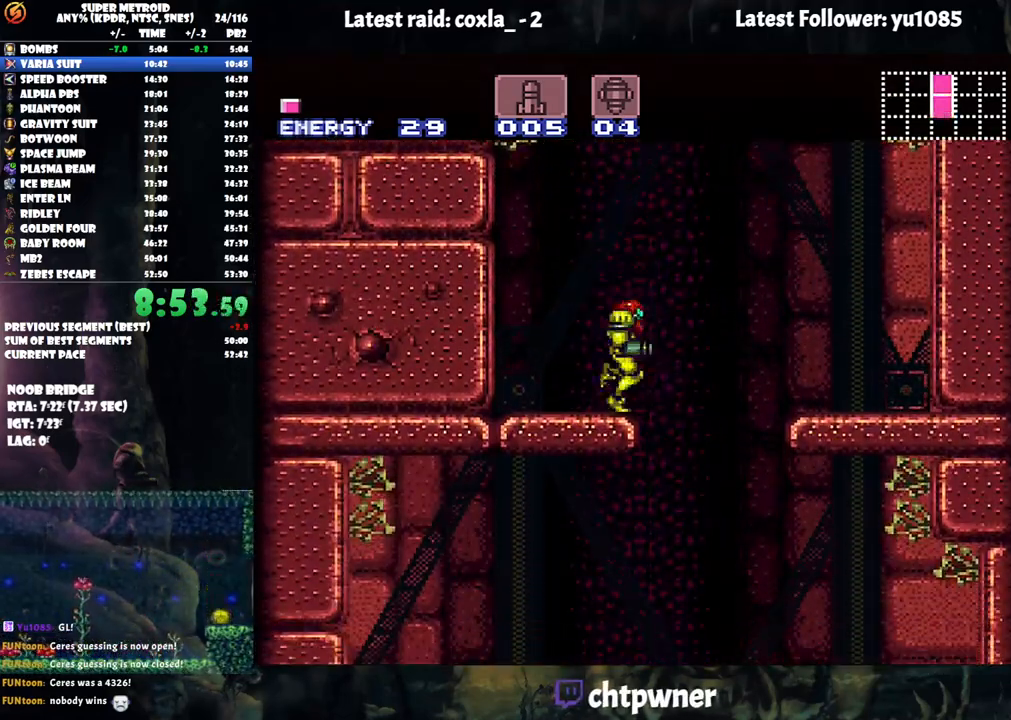
{"buttons": ["A", "DPAD_LEFT"], "events": [[150, "DPAD_RIGHT", "up"], [233, "A", "up"], [233, "DPAD_LEFT", "down"], [400, "A", "down"]]}
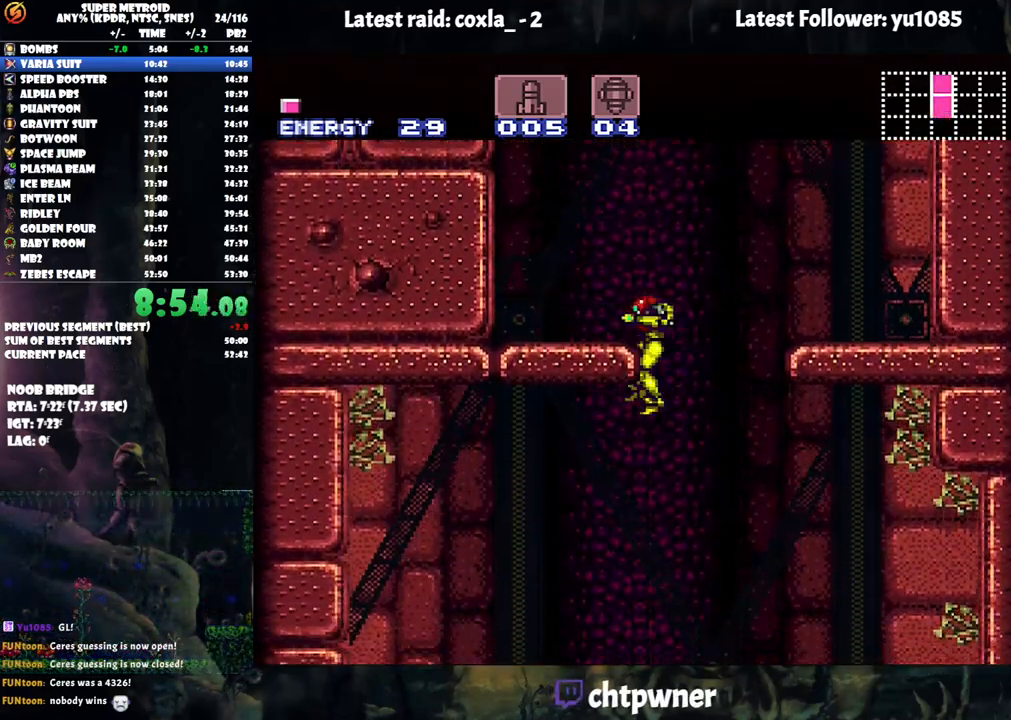
{"buttons": ["A", "DPAD_LEFT"], "events": []}
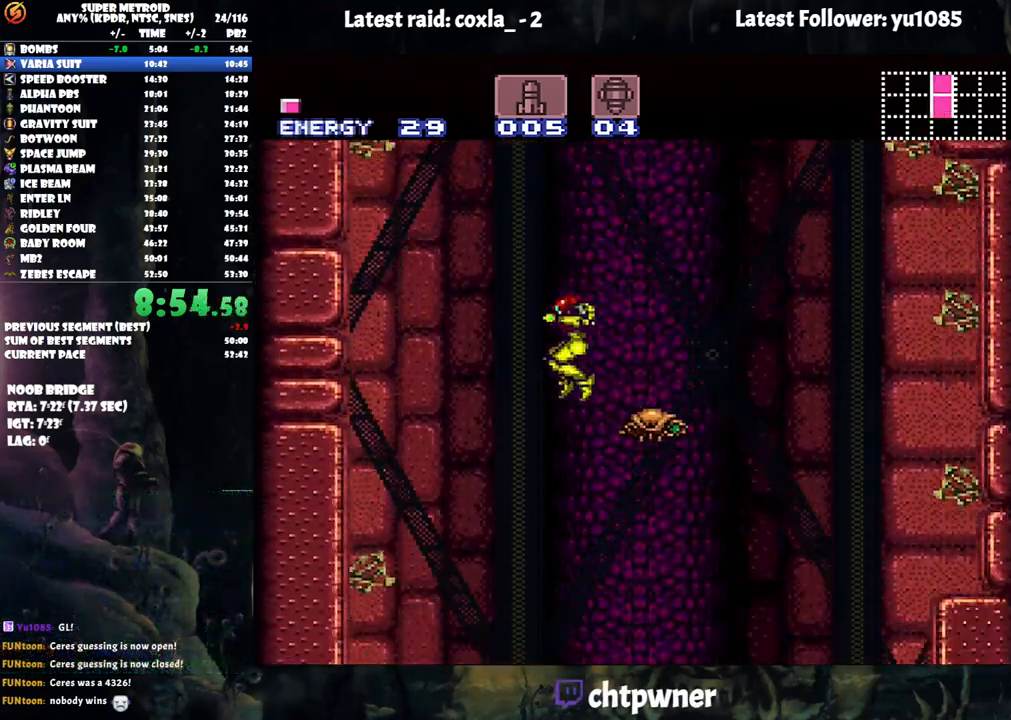
{"buttons": ["L1"], "events": [[233, "DPAD_LEFT", "up"], [283, "DPAD_RIGHT", "down"], [300, "A", "up"], [367, "L1", "down"], [400, "DPAD_RIGHT", "up"]]}
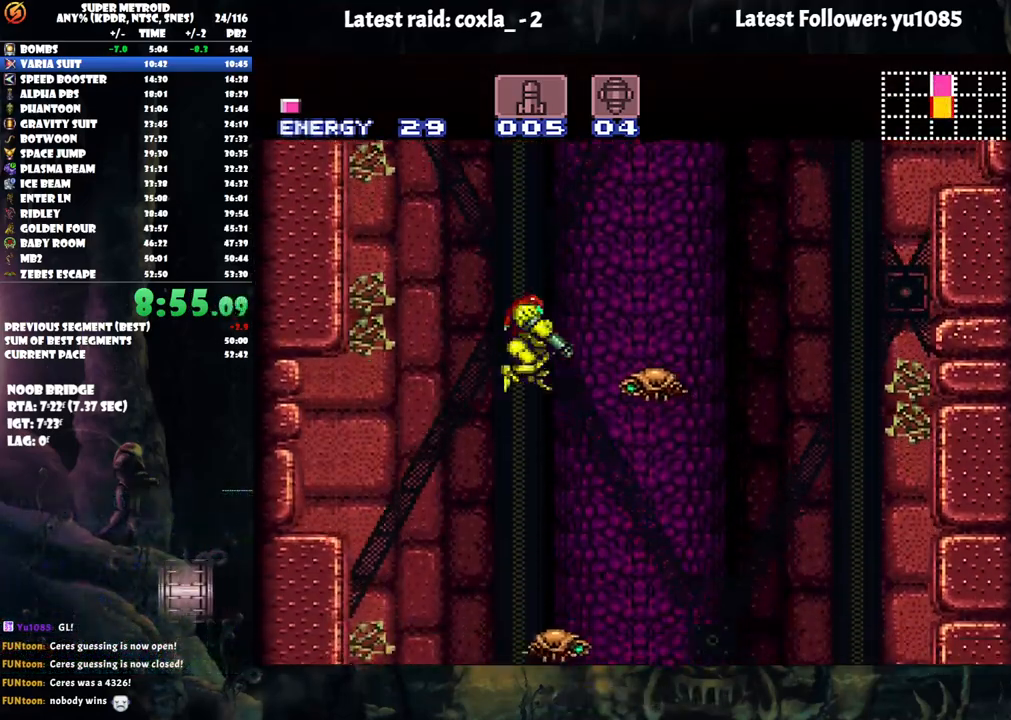
{"buttons": ["A"], "events": [[50, "Y", "down"], [117, "L1", "up"], [133, "Y", "up"], [317, "A", "down"]]}
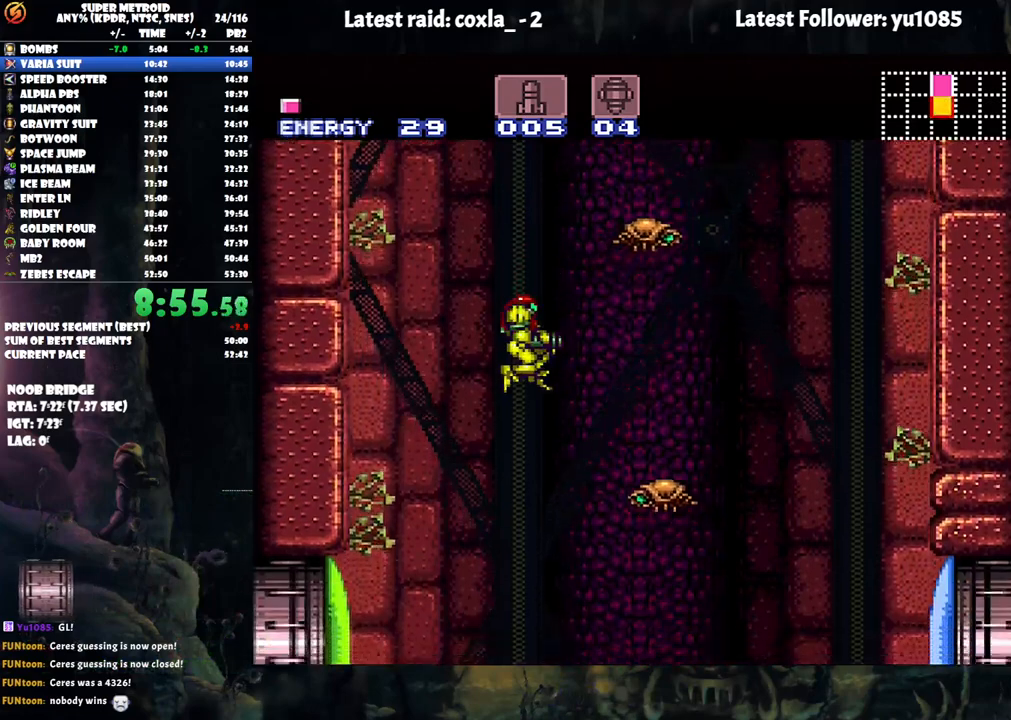
{"buttons": ["A", "DPAD_RIGHT"], "events": [[317, "DPAD_RIGHT", "down"]]}
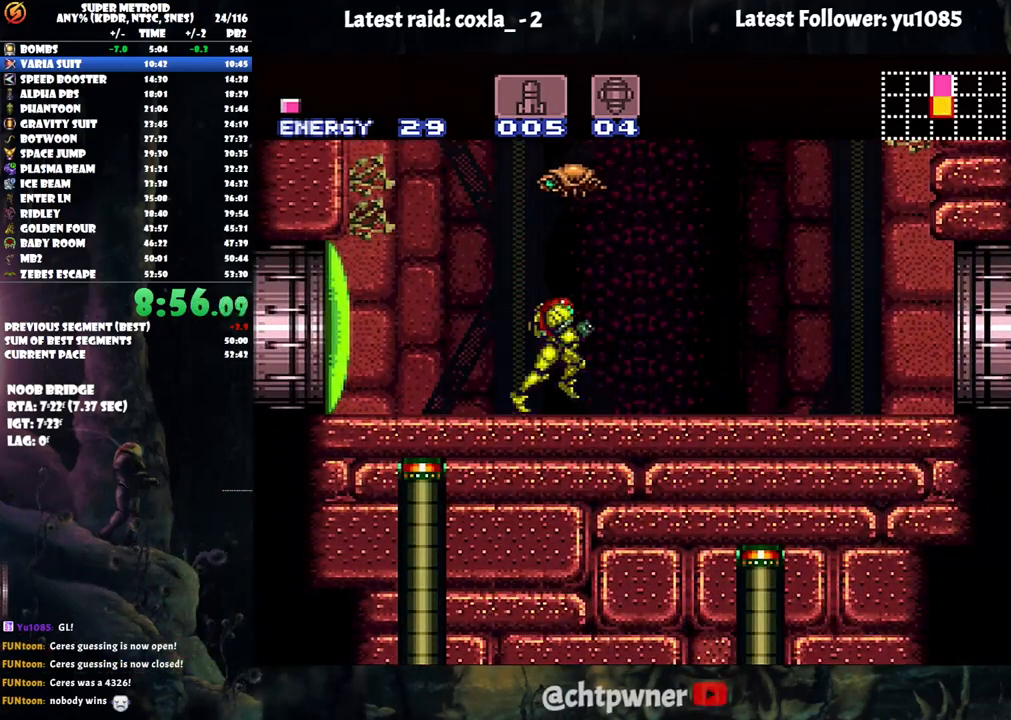
{"buttons": ["A", "DPAD_RIGHT"], "events": []}
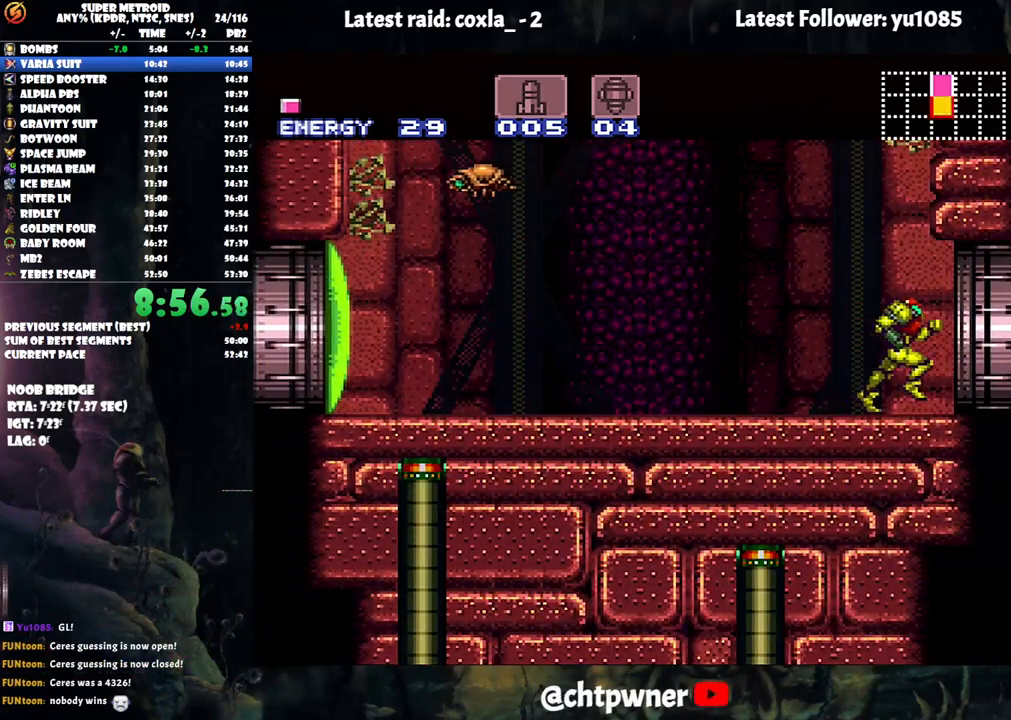
{"buttons": ["B", "DPAD_RIGHT"], "events": [[50, "B", "down"], [67, "A", "up"]]}
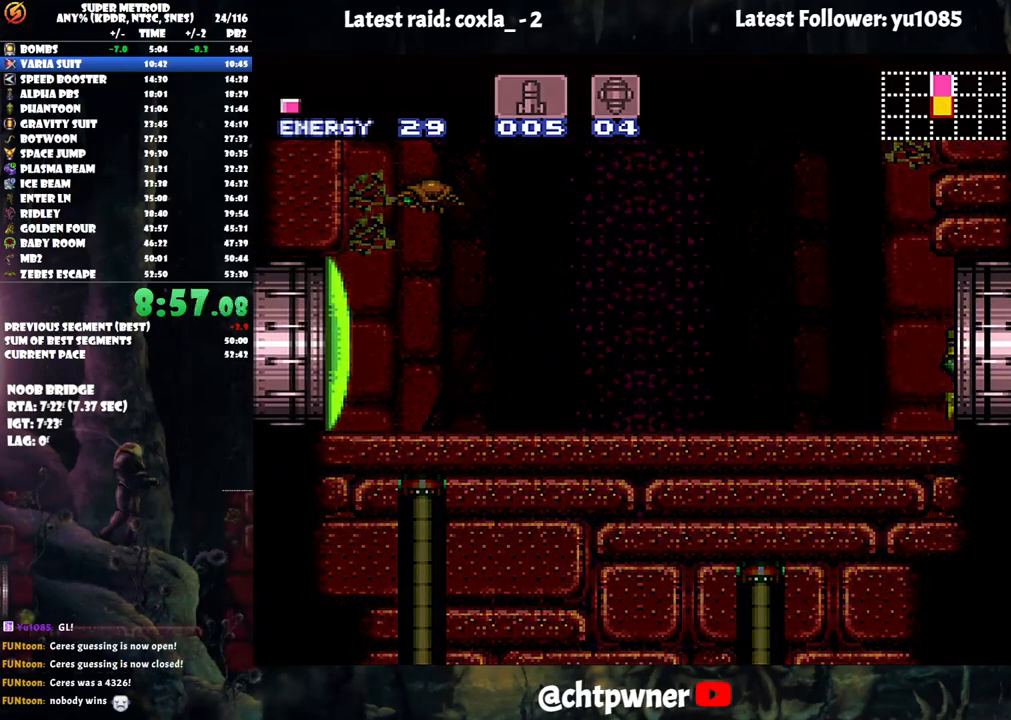
{"buttons": ["B", "DPAD_RIGHT"], "events": [[33, "DPAD_UP", "down"], [100, "DPAD_RIGHT", "up"], [200, "DPAD_UP", "up"], [250, "DPAD_RIGHT", "down"]]}
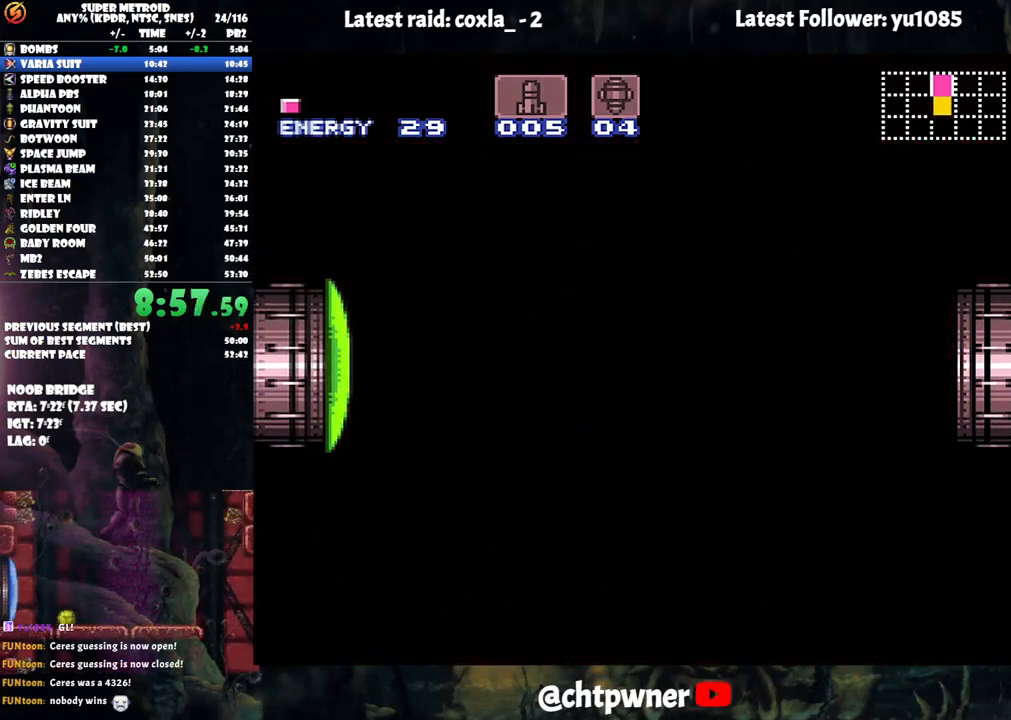
{"buttons": ["B", "DPAD_RIGHT"], "events": []}
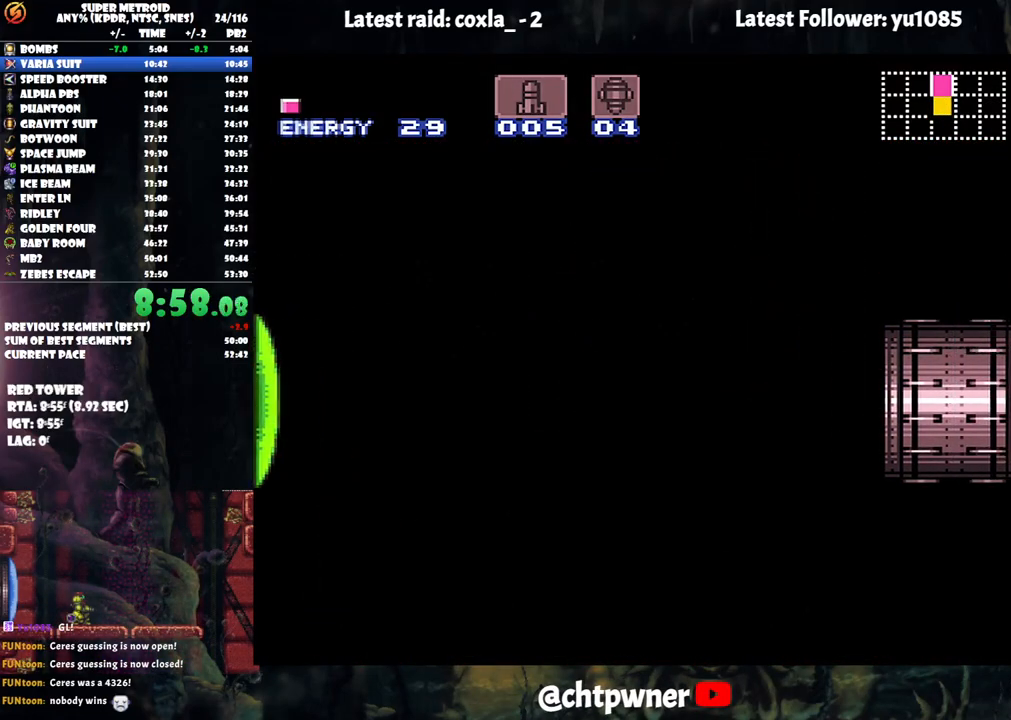
{"buttons": ["B", "DPAD_RIGHT"], "events": []}
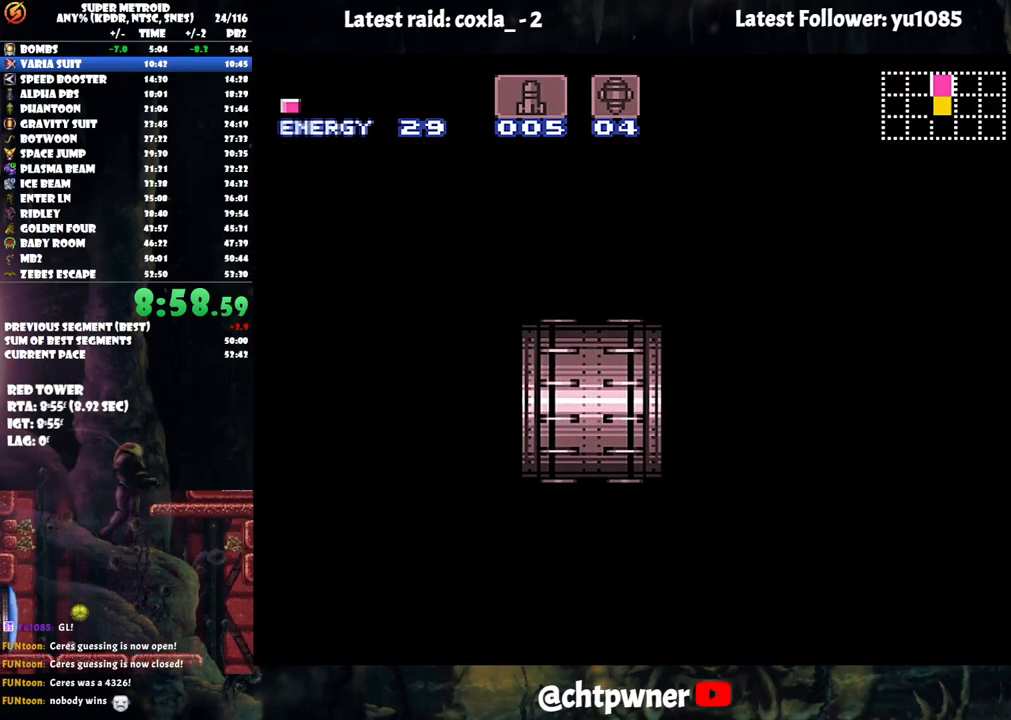
{"buttons": ["B", "DPAD_RIGHT"], "events": []}
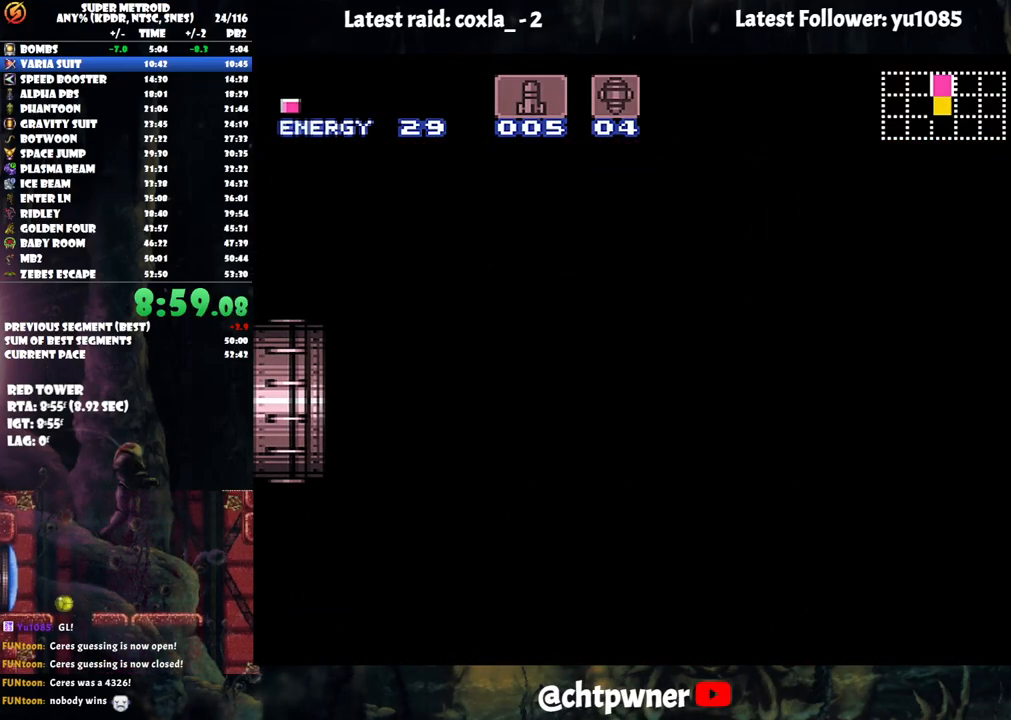
{"buttons": ["B", "DPAD_RIGHT"], "events": []}
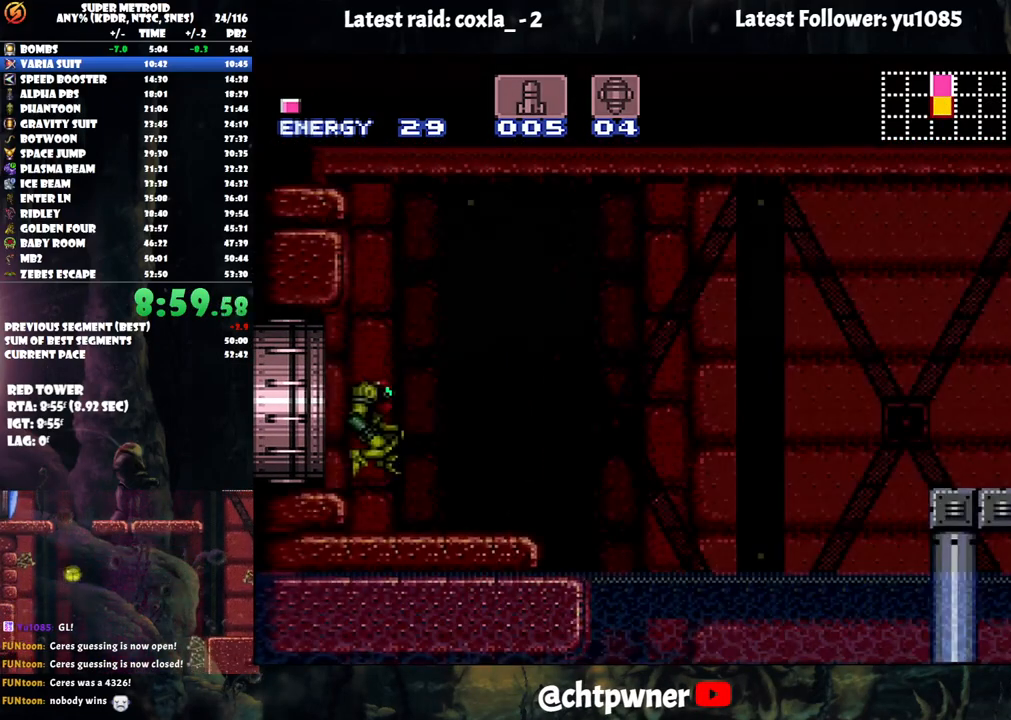
{"buttons": ["B", "DPAD_RIGHT"], "events": []}
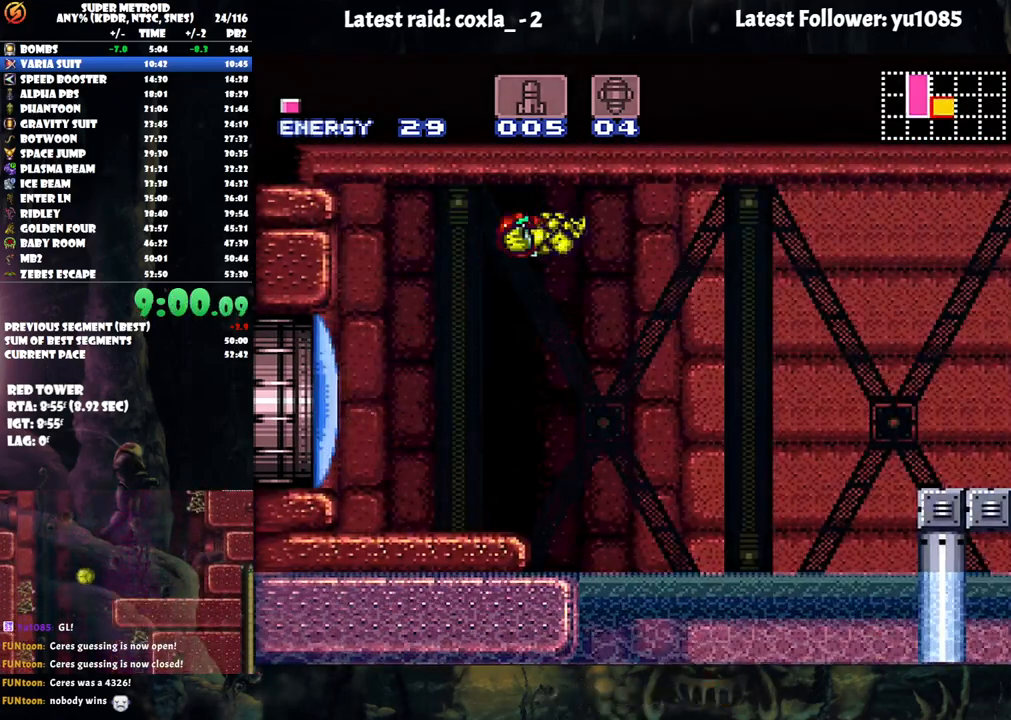
{"buttons": ["DPAD_RIGHT"], "events": [[283, "Y", "down"], [350, "B", "up"], [350, "Y", "up"]]}
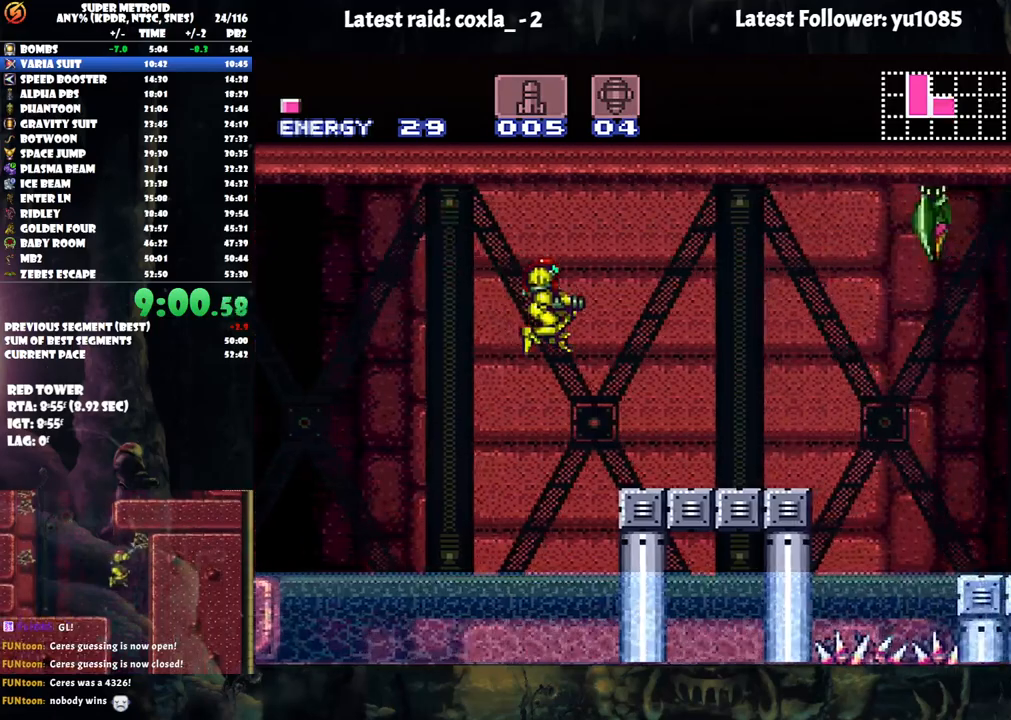
{"buttons": ["B"], "events": [[83, "Y", "down"], [217, "Y", "up"], [283, "A", "down"], [450, "B", "down"], [483, "A", "up"], [500, "DPAD_RIGHT", "up"]]}
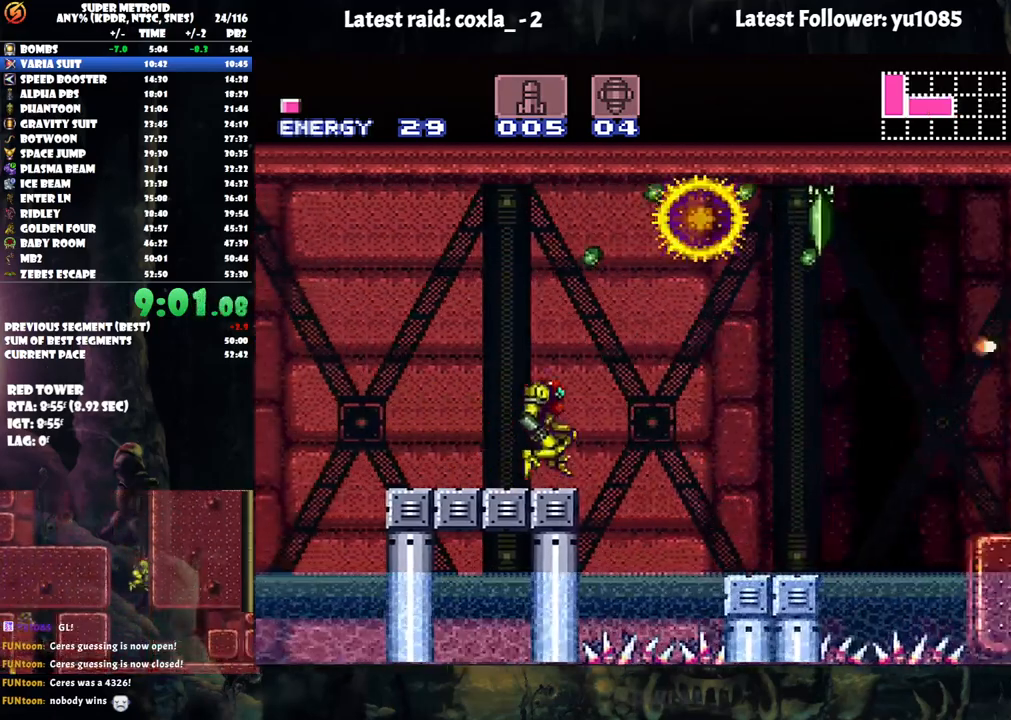
{"buttons": ["B", "DPAD_RIGHT"], "events": [[17, "DPAD_LEFT", "down"], [150, "DPAD_LEFT", "up"], [150, "DPAD_RIGHT", "down"]]}
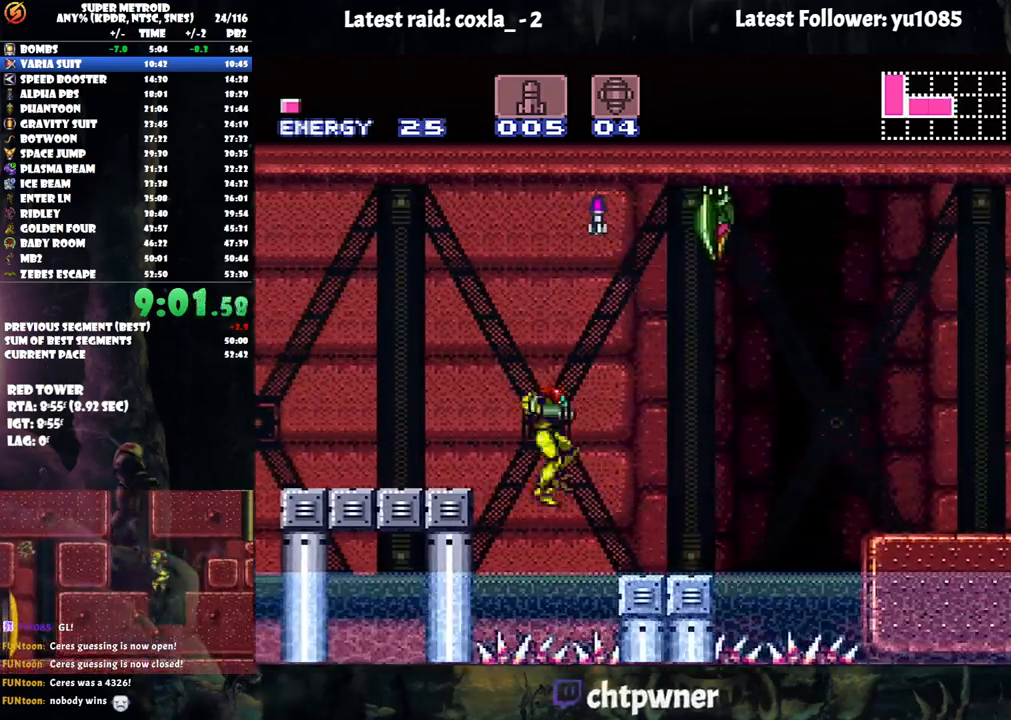
{"buttons": ["B"], "events": [[133, "B", "up"], [267, "DPAD_RIGHT", "up"], [383, "B", "down"]]}
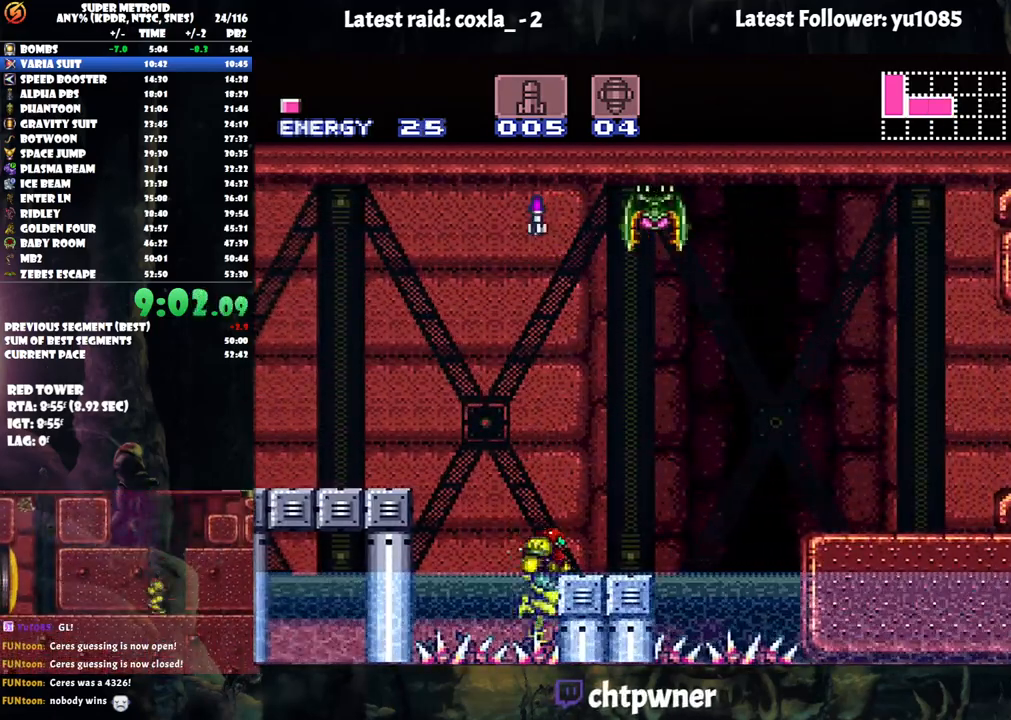
{"buttons": ["B", "DPAD_RIGHT"], "events": [[200, "DPAD_RIGHT", "down"]]}